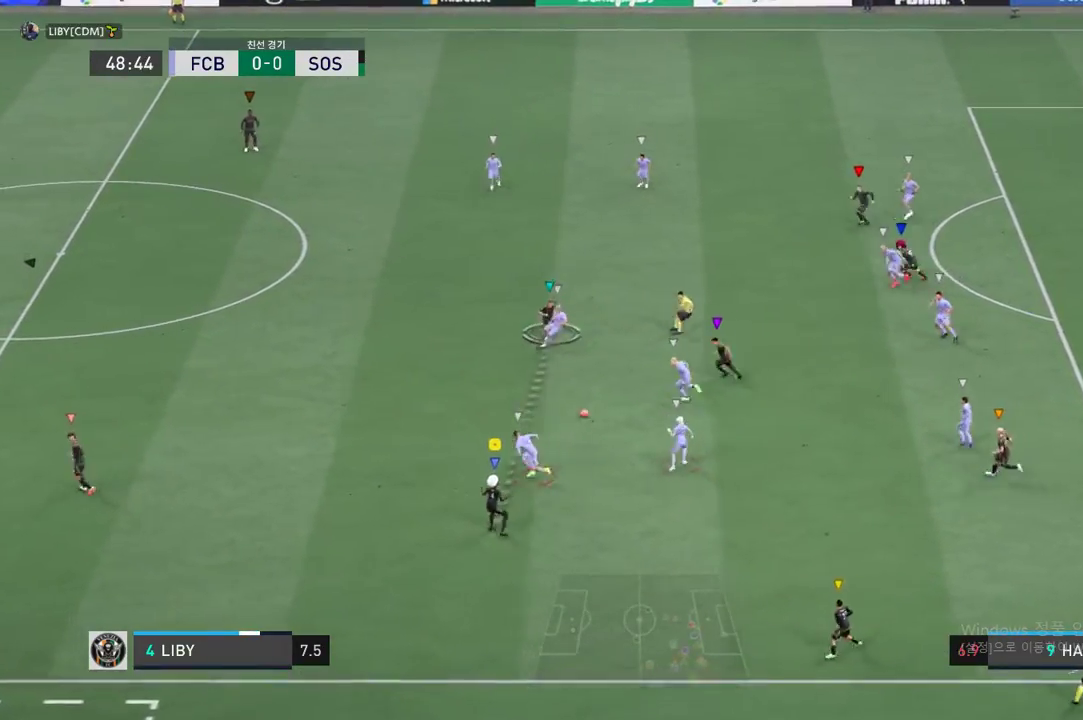
Gameplay with a controller (Xbox layout); each line is a JSON object with the inputs held at the frame after it. "events" lists button and stick changes between this image and that frame as [ms after this image, input, new state], when the widget could be followed in between. Not read: L3 R2 R3 right_stick.
{"buttons": [], "left_stick": "left", "events": []}
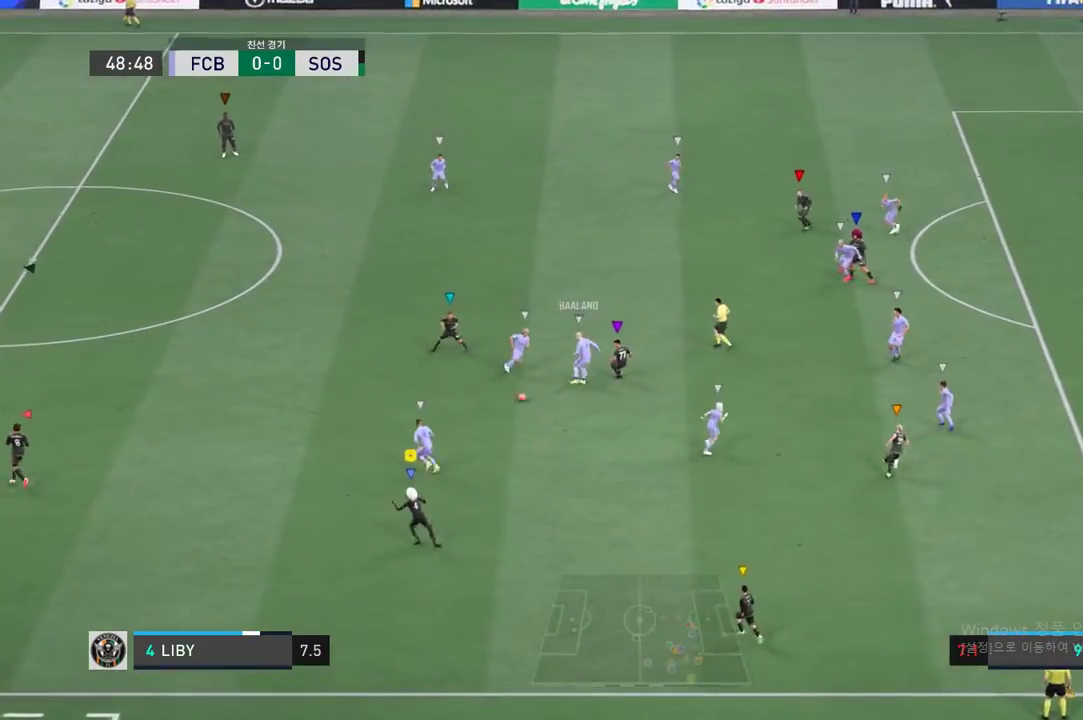
{"buttons": [], "left_stick": "up-left", "events": [[67, "left_stick", "up-left"]]}
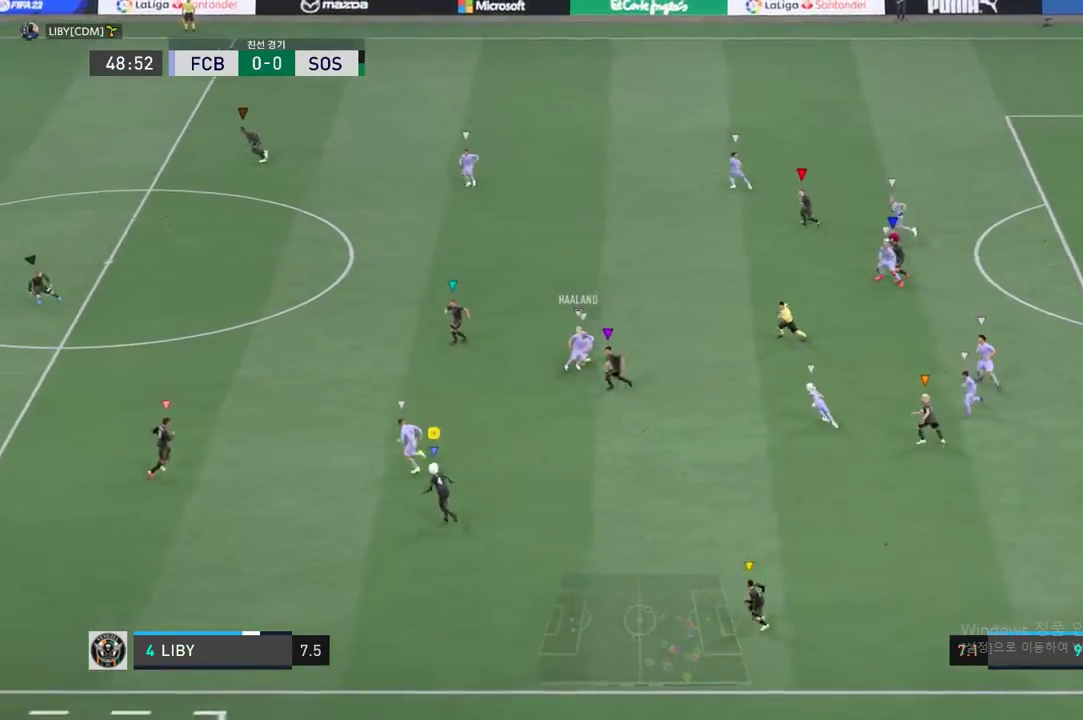
{"buttons": [], "left_stick": "up-left", "events": []}
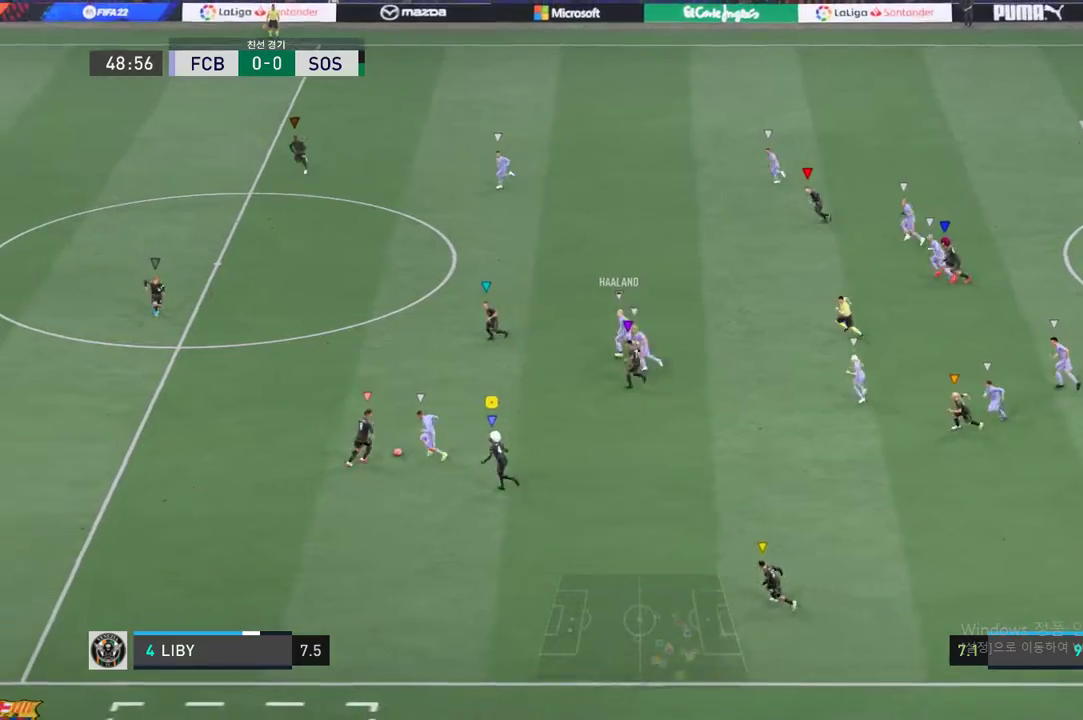
{"buttons": [], "left_stick": "up-left", "events": []}
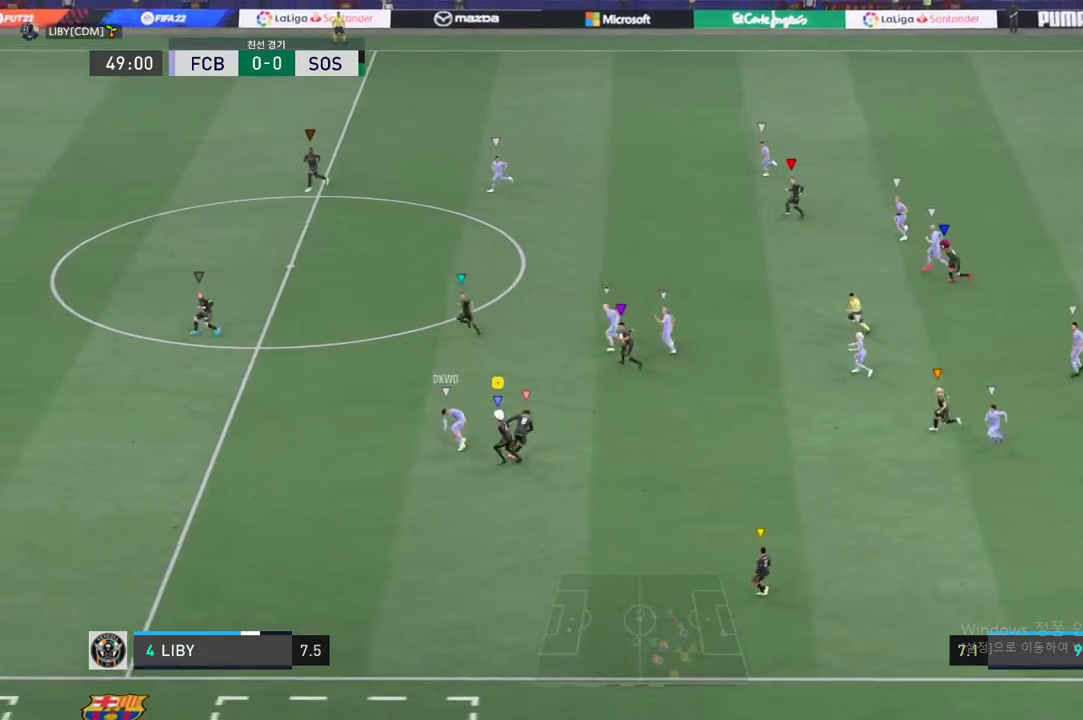
{"buttons": [], "left_stick": "up", "events": [[33, "left_stick", "center"], [333, "left_stick", "up"]]}
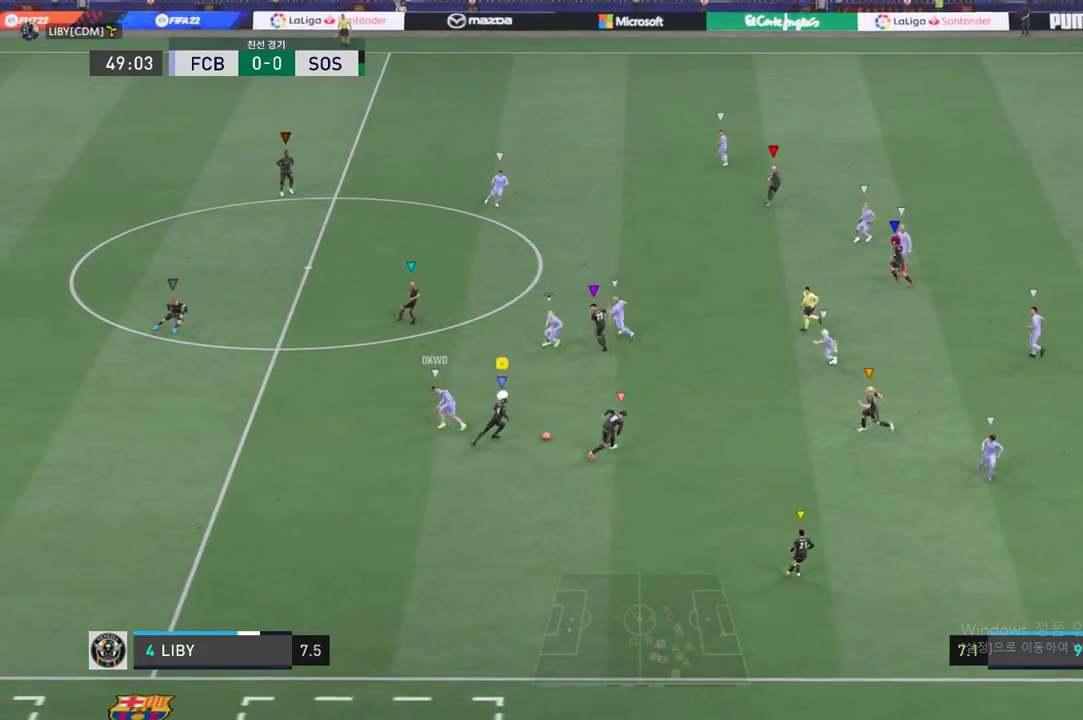
{"buttons": [], "left_stick": "down"}
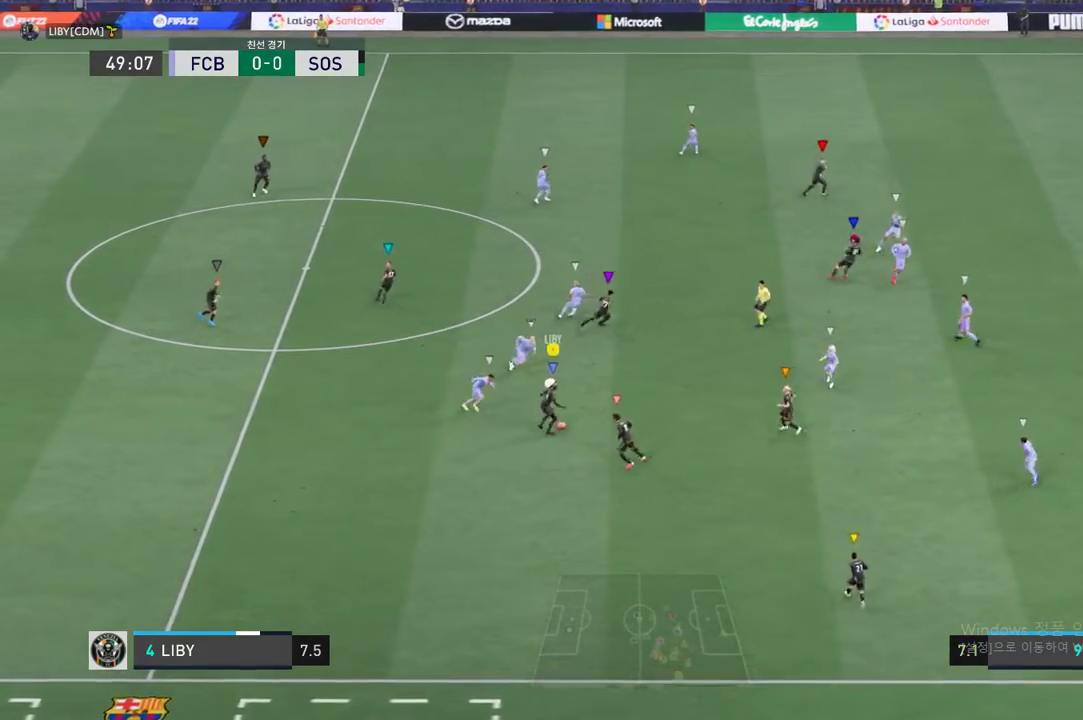
{"buttons": [], "left_stick": "down-right", "events": [[251, "left_stick", "down-right"]]}
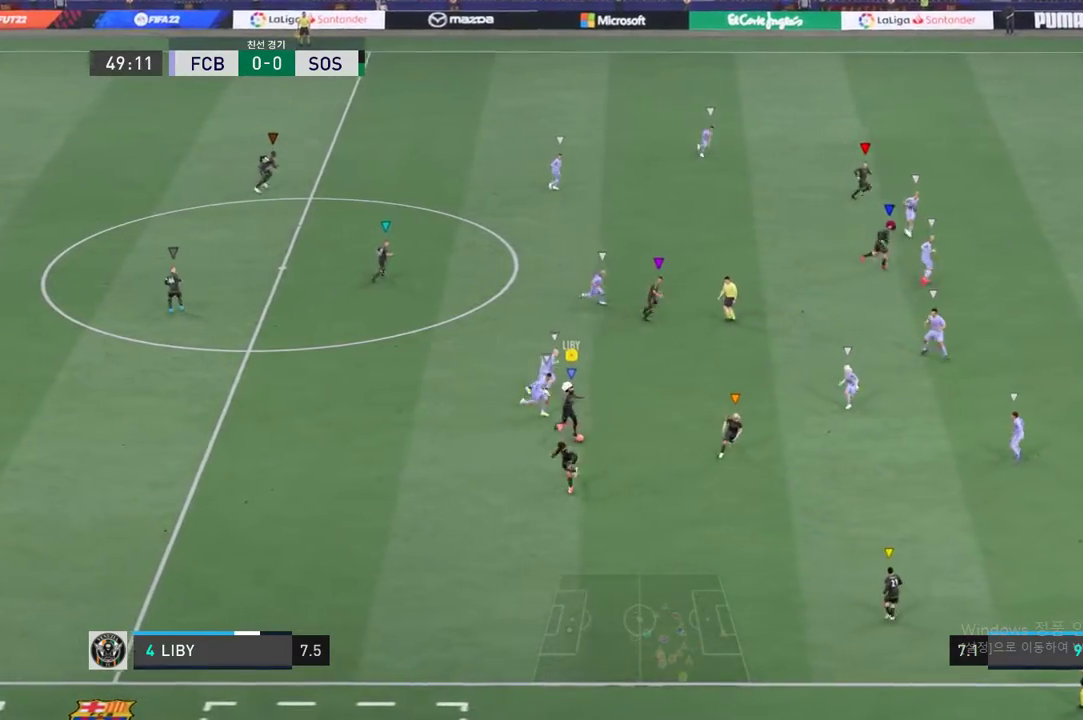
{"buttons": [], "left_stick": "left", "events": [[334, "left_stick", "down-left"], [484, "left_stick", "left"]]}
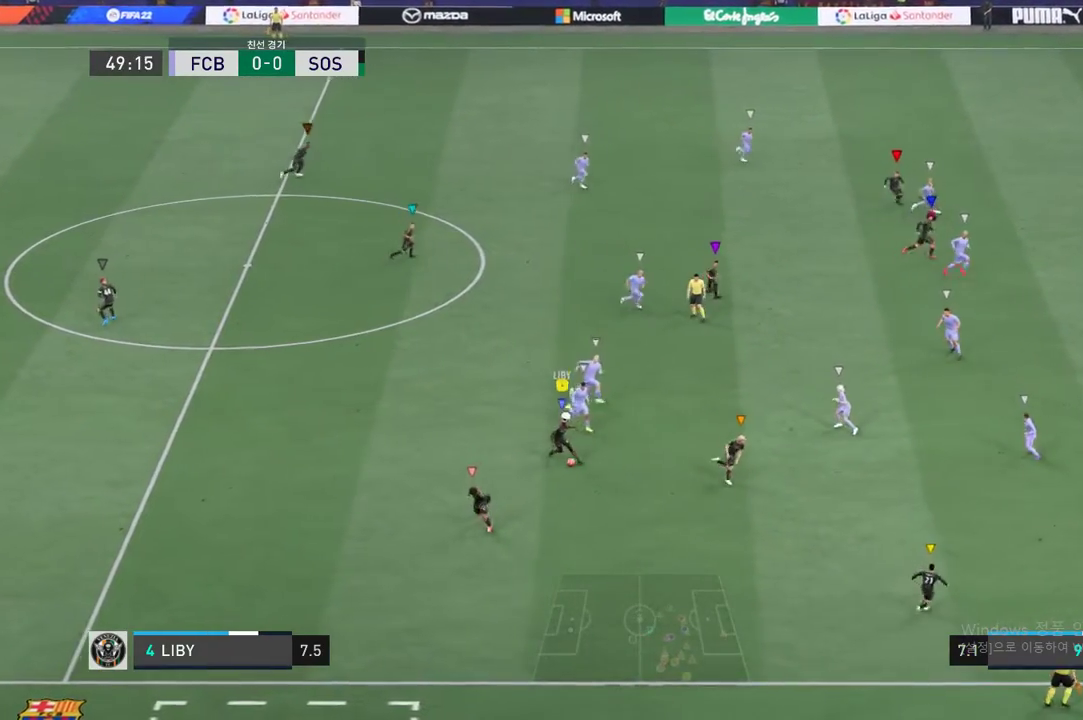
{"buttons": [], "left_stick": "up-left", "events": [[350, "left_stick", "up-left"]]}
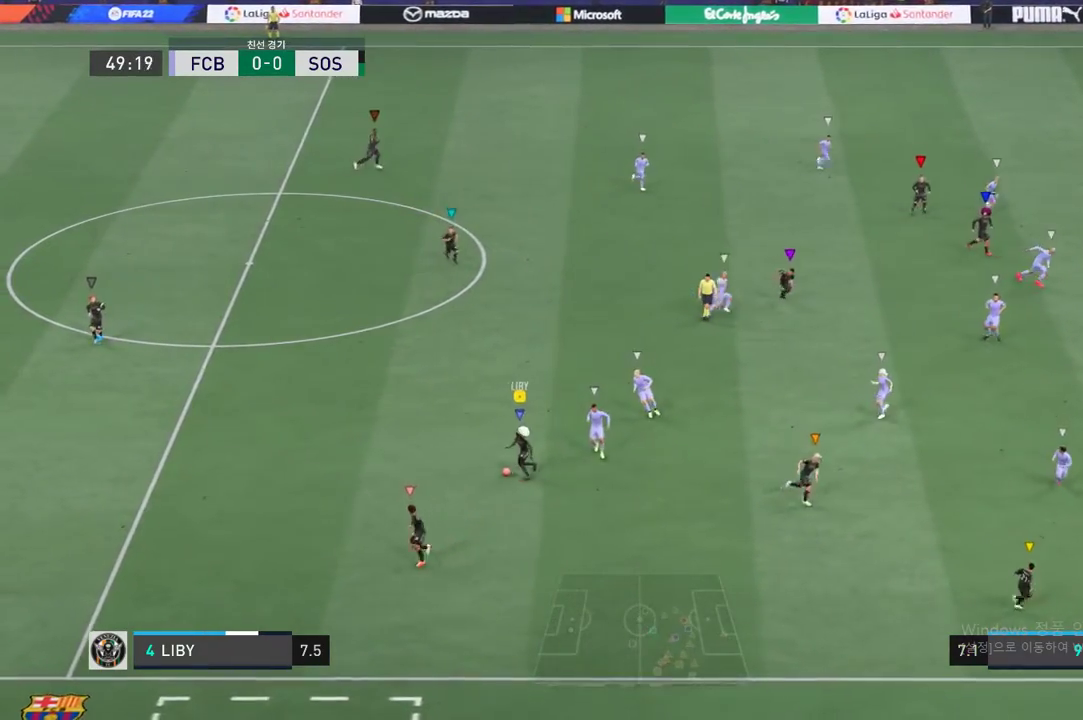
{"buttons": [], "left_stick": "up", "events": [[267, "left_stick", "up"]]}
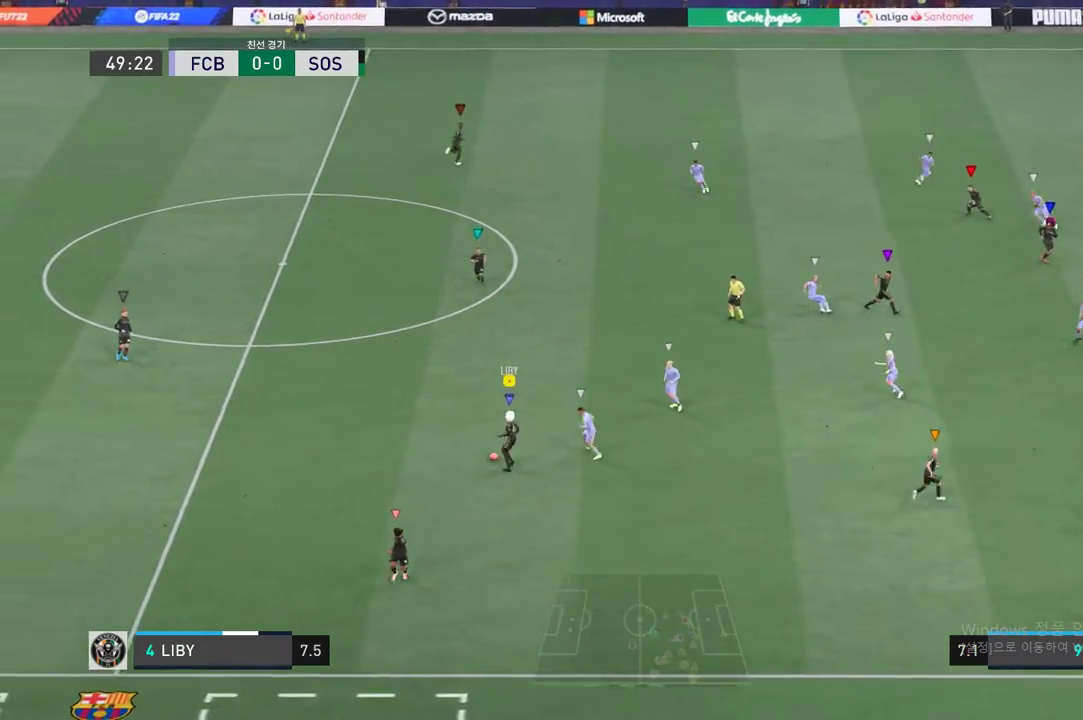
{"buttons": [], "left_stick": "up-left", "events": [[84, "left_stick", "up-left"], [101, "A", "down"], [284, "A", "up"]]}
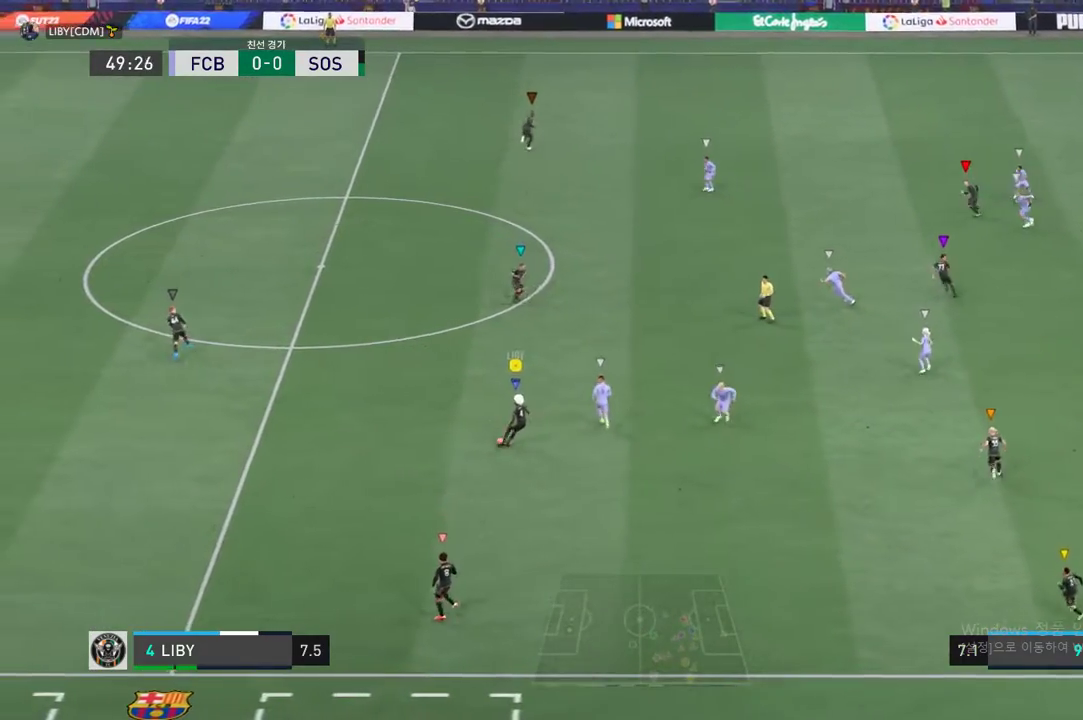
{"buttons": [], "left_stick": "up-left", "events": []}
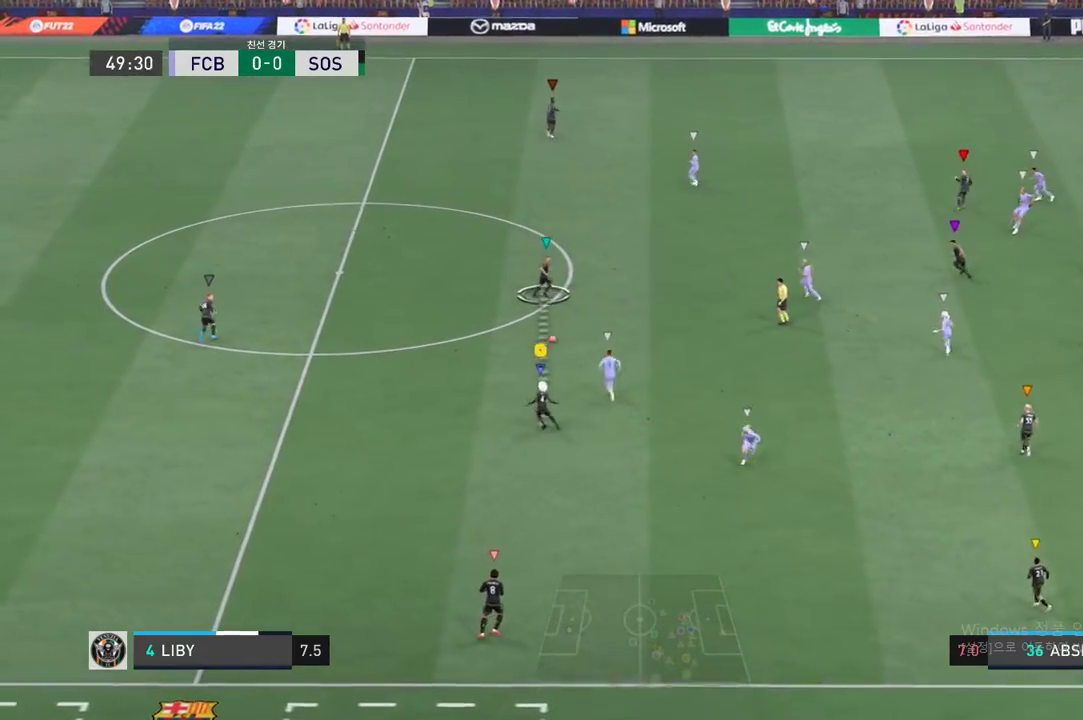
{"buttons": [], "left_stick": "up-right", "events": [[17, "left_stick", "up-right"]]}
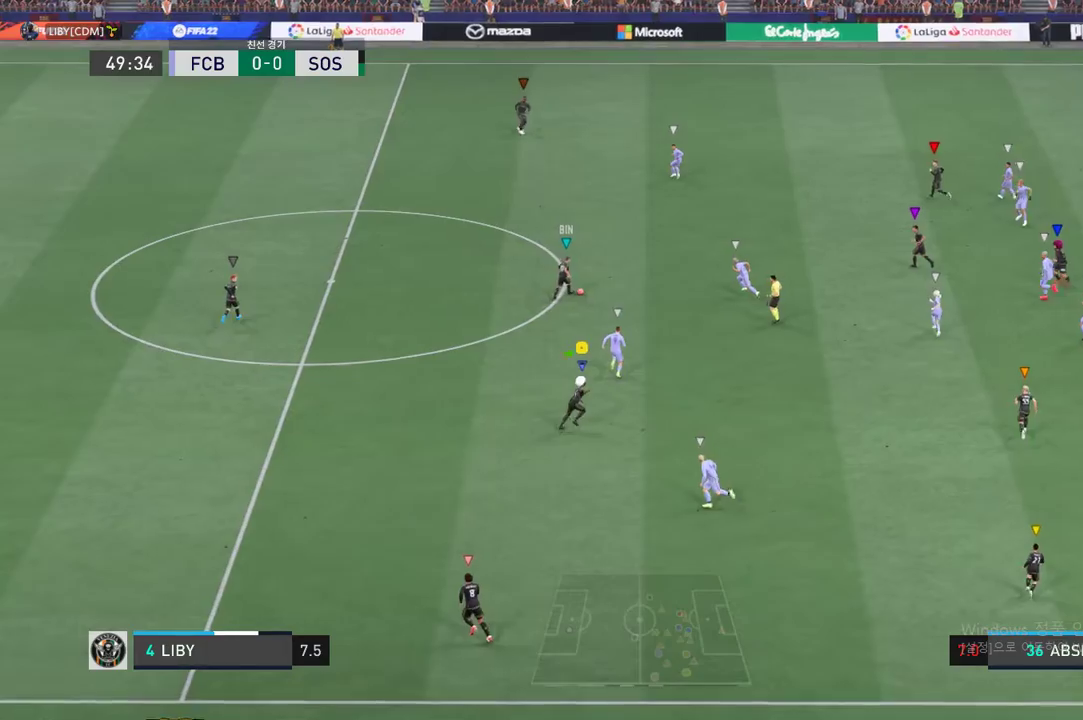
{"buttons": [], "left_stick": "up-right", "events": []}
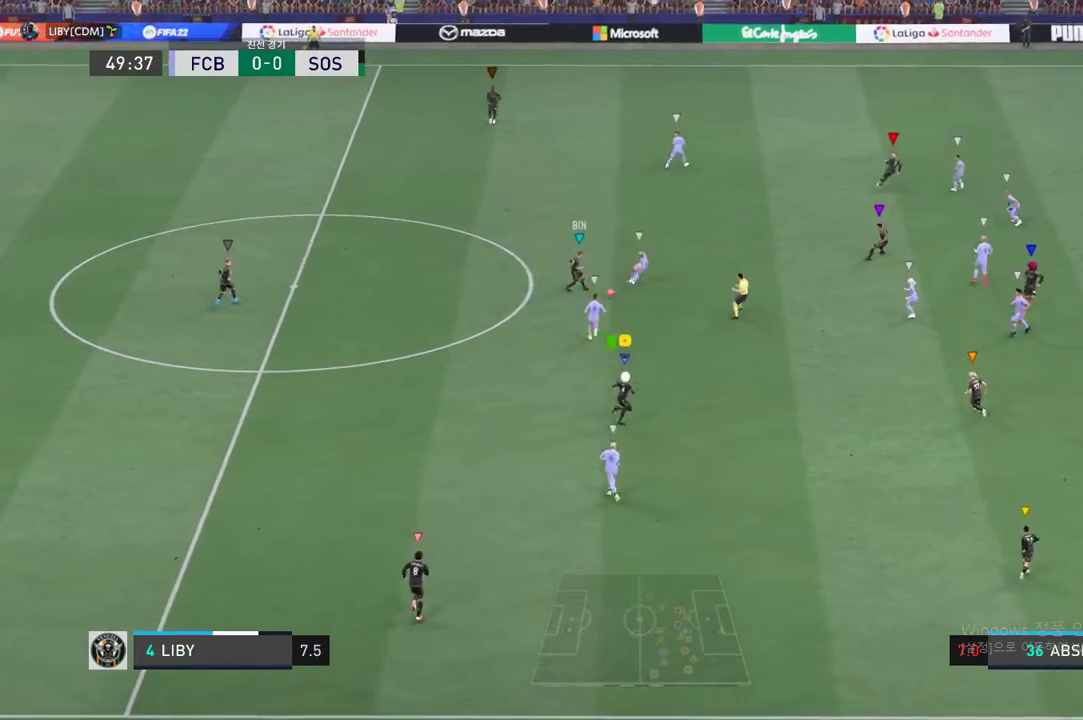
{"buttons": [], "left_stick": "up-right", "events": []}
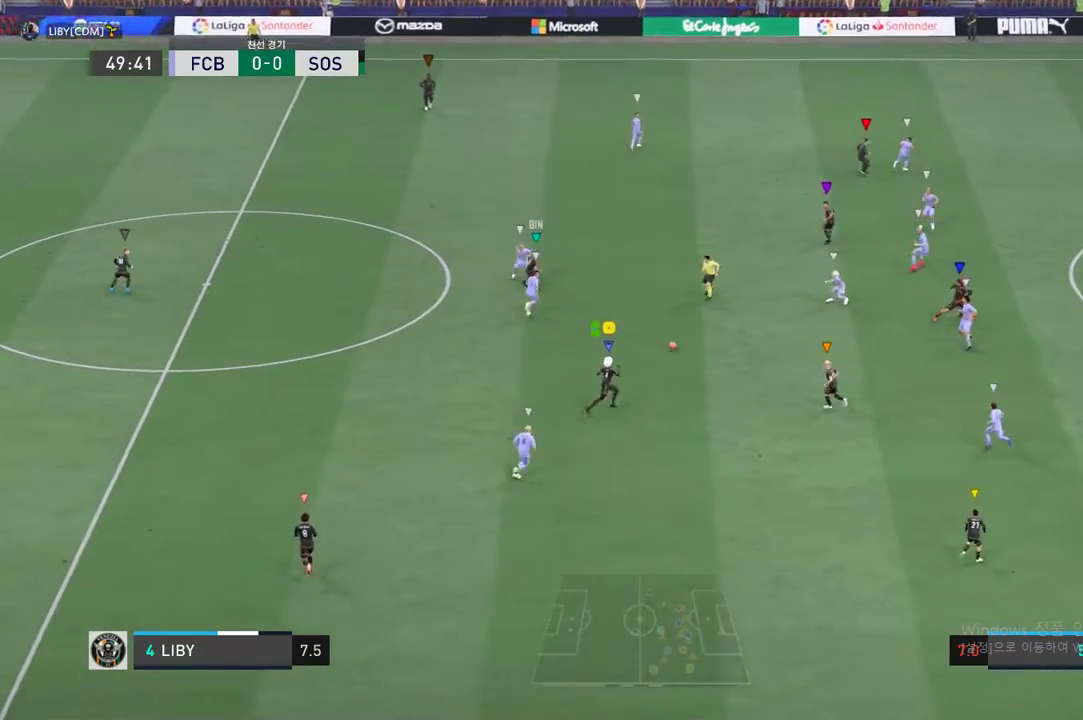
{"buttons": [], "left_stick": "up", "events": [[133, "left_stick", "right"], [334, "left_stick", "center"], [501, "left_stick", "up"]]}
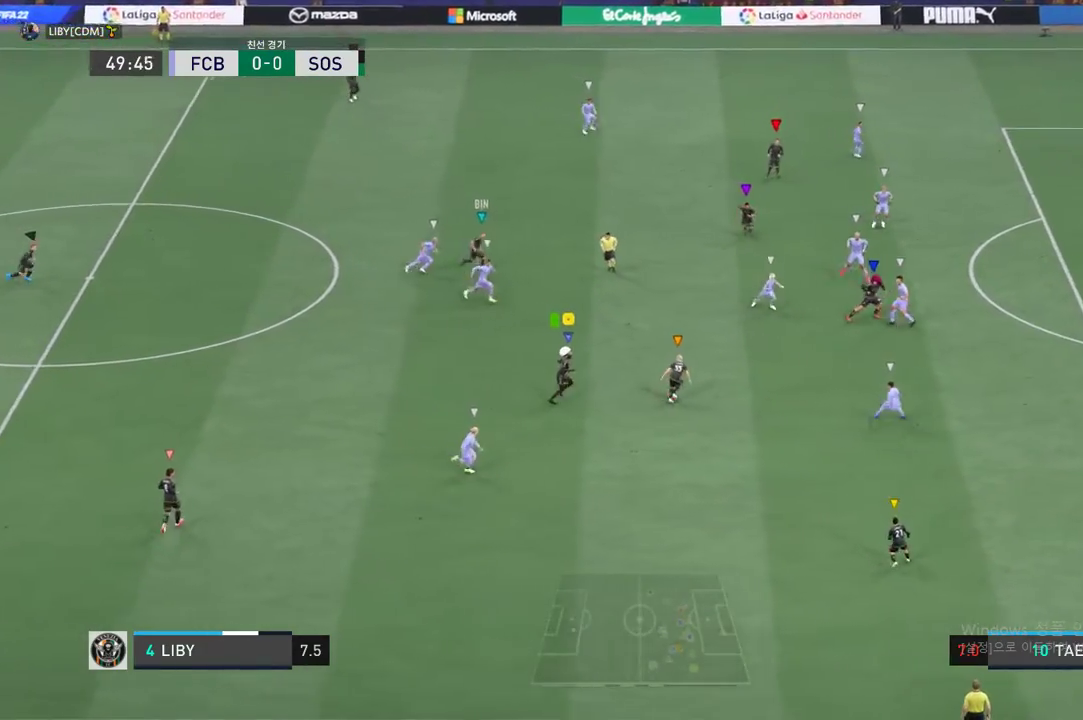
{"buttons": [], "left_stick": "up-right", "events": [[100, "left_stick", "up-right"]]}
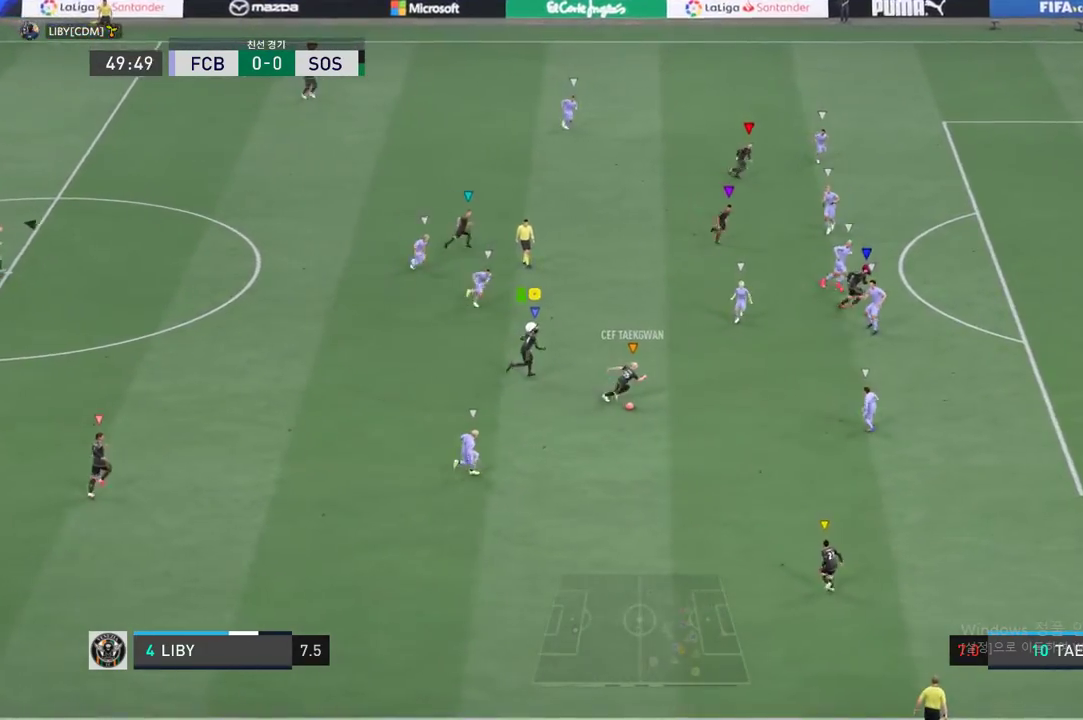
{"buttons": [], "left_stick": "up-right", "events": [[268, "left_stick", "center"], [468, "left_stick", "up-right"]]}
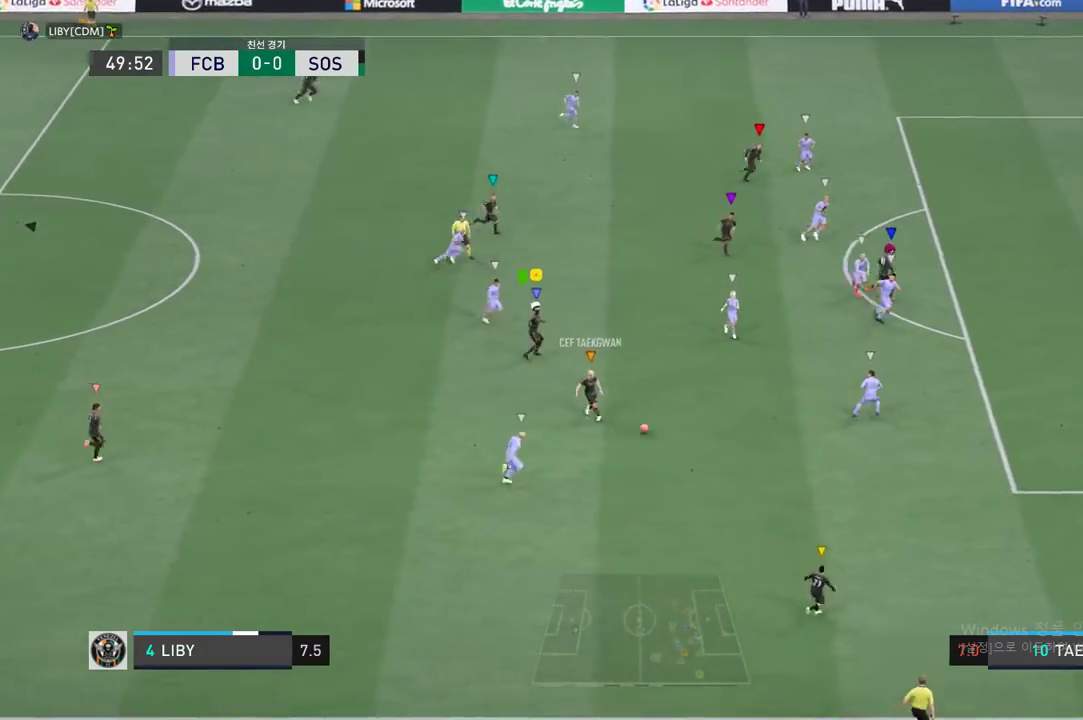
{"buttons": [], "left_stick": "up-right", "events": []}
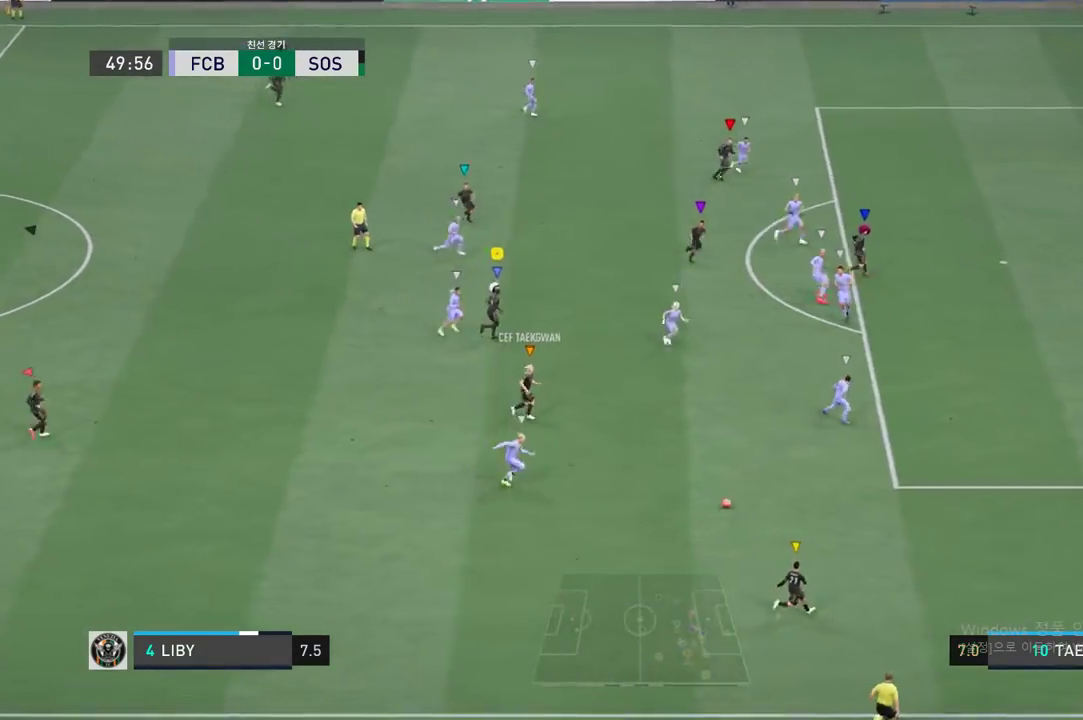
{"buttons": [], "left_stick": "down-right", "events": [[33, "left_stick", "right"], [317, "left_stick", "down-right"]]}
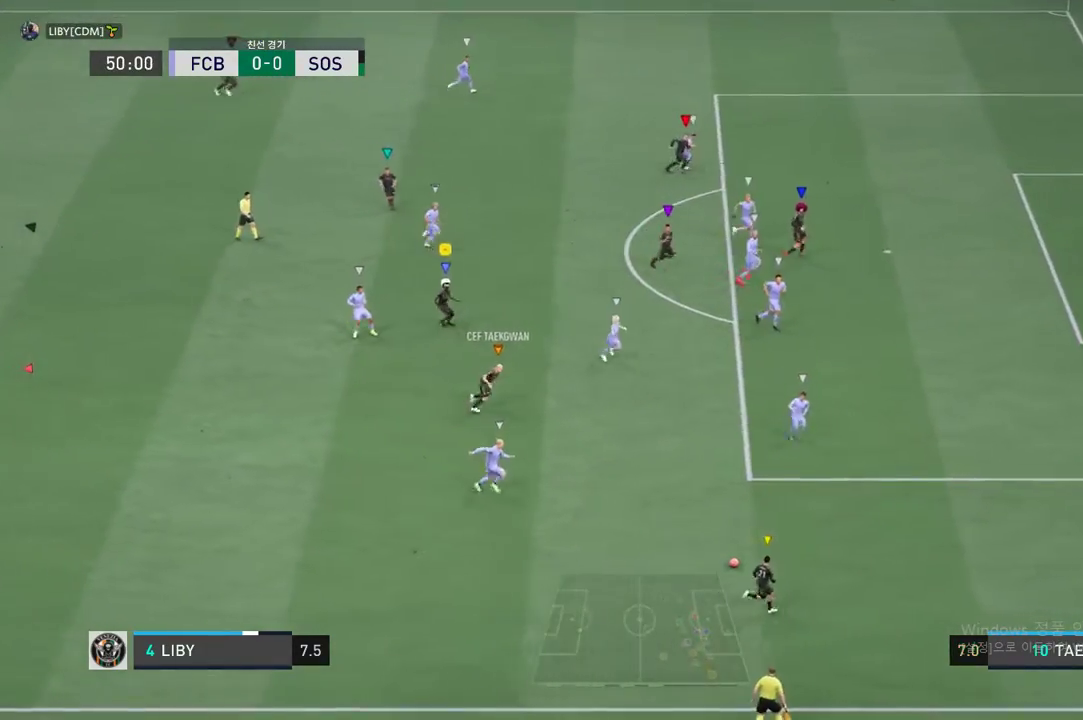
{"buttons": [], "left_stick": "center", "events": [[300, "left_stick", "center"]]}
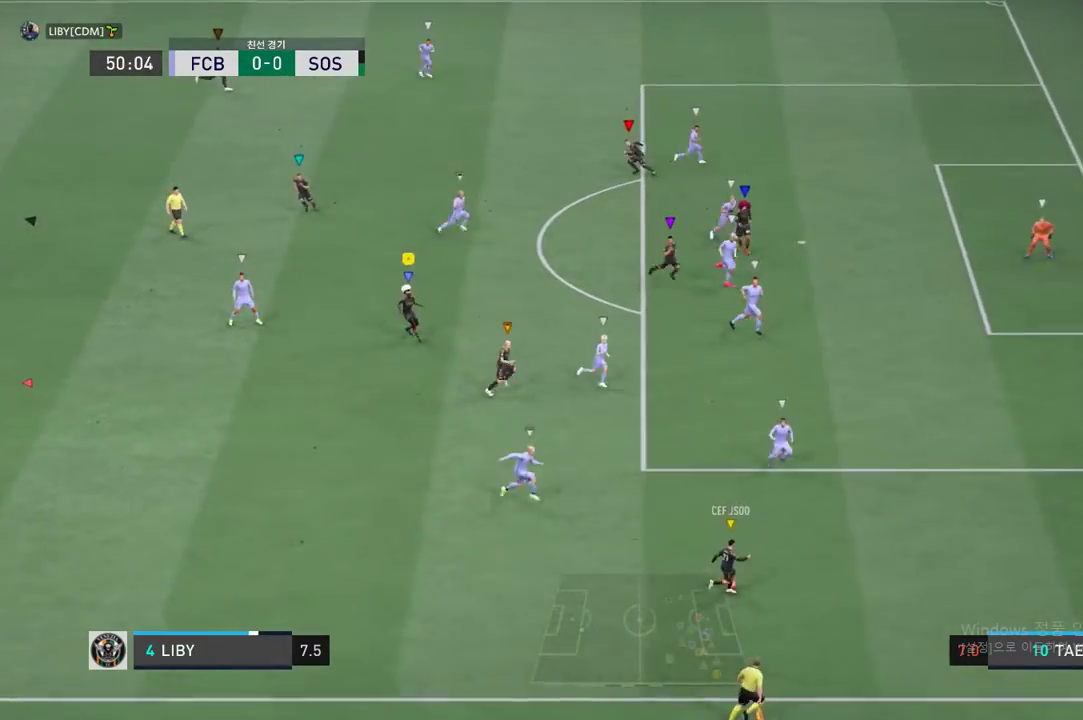
{"buttons": ["L2"], "left_stick": "down", "events": [[33, "L2", "down"], [33, "left_stick", "right"], [183, "left_stick", "down-right"], [417, "left_stick", "down"]]}
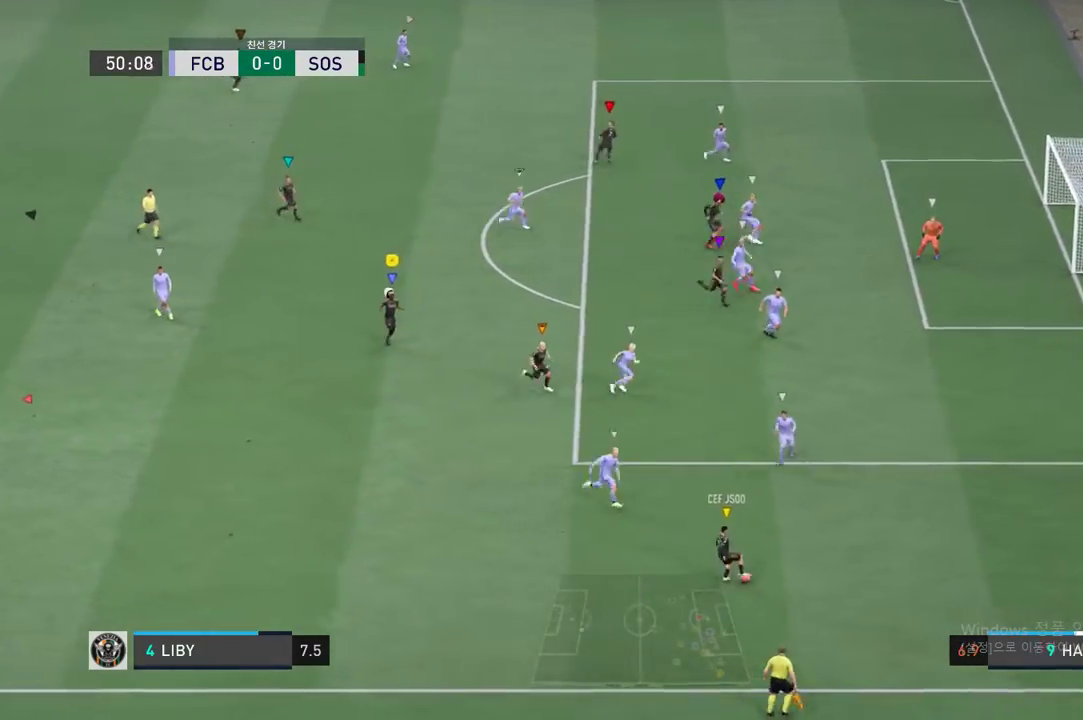
{"buttons": ["L2"], "left_stick": "down", "events": []}